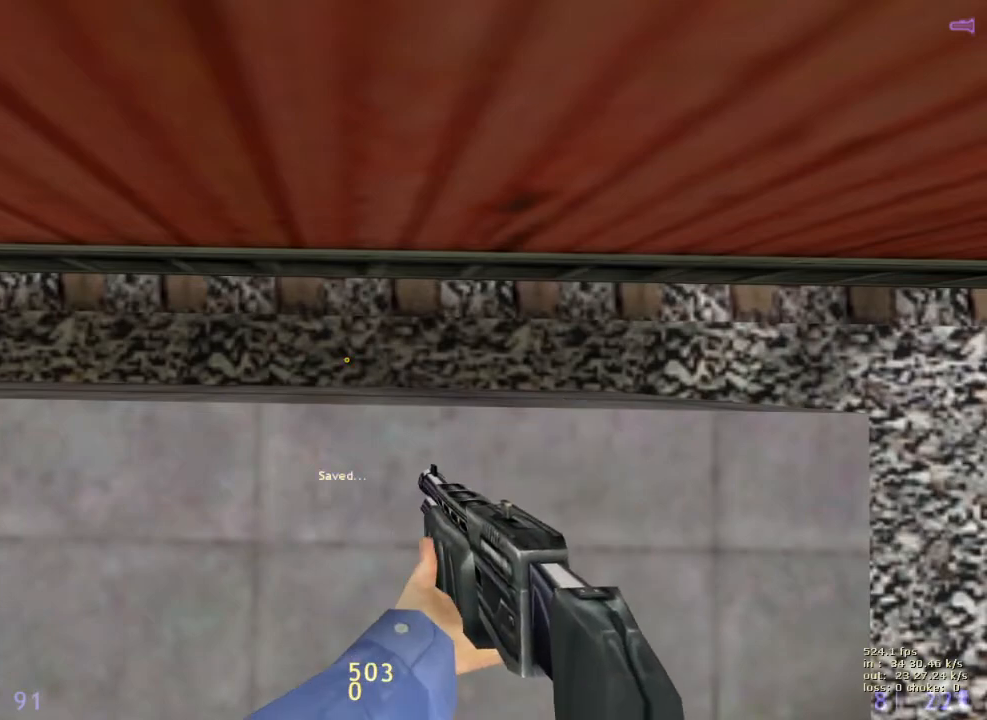
Gameplay with keyboard and mouse; each line is a JSON object with the keys held at the frame after it. "events" lists presses ("down") and releases ("up") of "1", "2", "3", "4", "5", "a", "alt", "b", "c", "caps_lock", "ctrl", "d", "e", "f", "g", "q", "r", "s", "shift", "space", "t", "tab", "v", "w", "x" and "z" between this image and that frame as [ms after this image, input, new state], when the widget could be followed in between. No other keys are recorded. Mouse buttons are not recorded. Not read: mouse_move.
{"keys": [], "events": []}
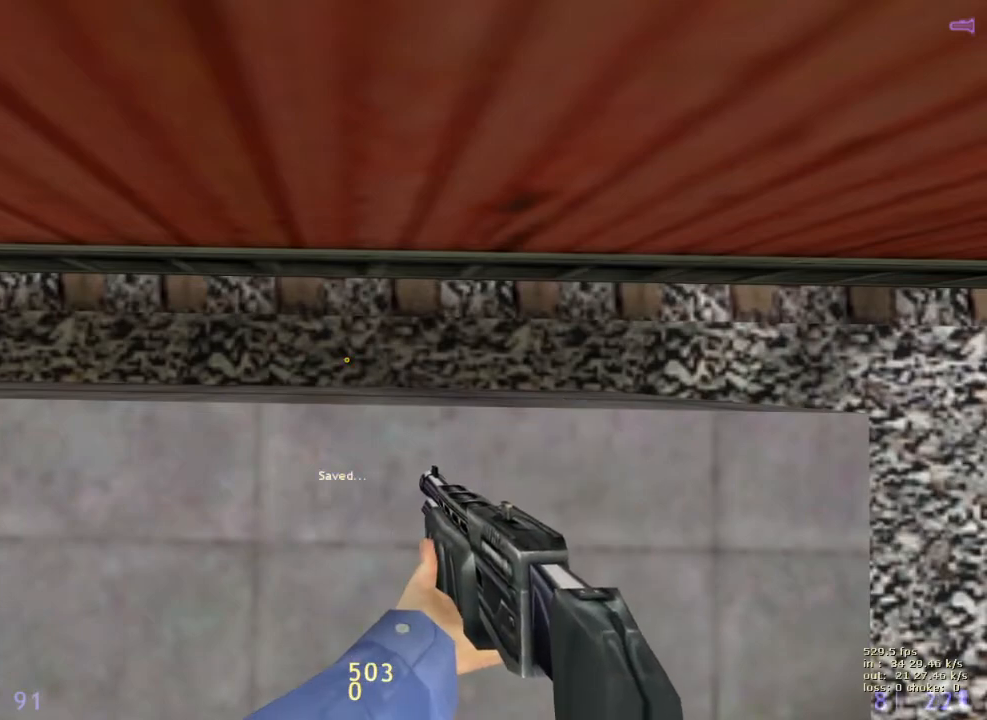
{"keys": [], "events": []}
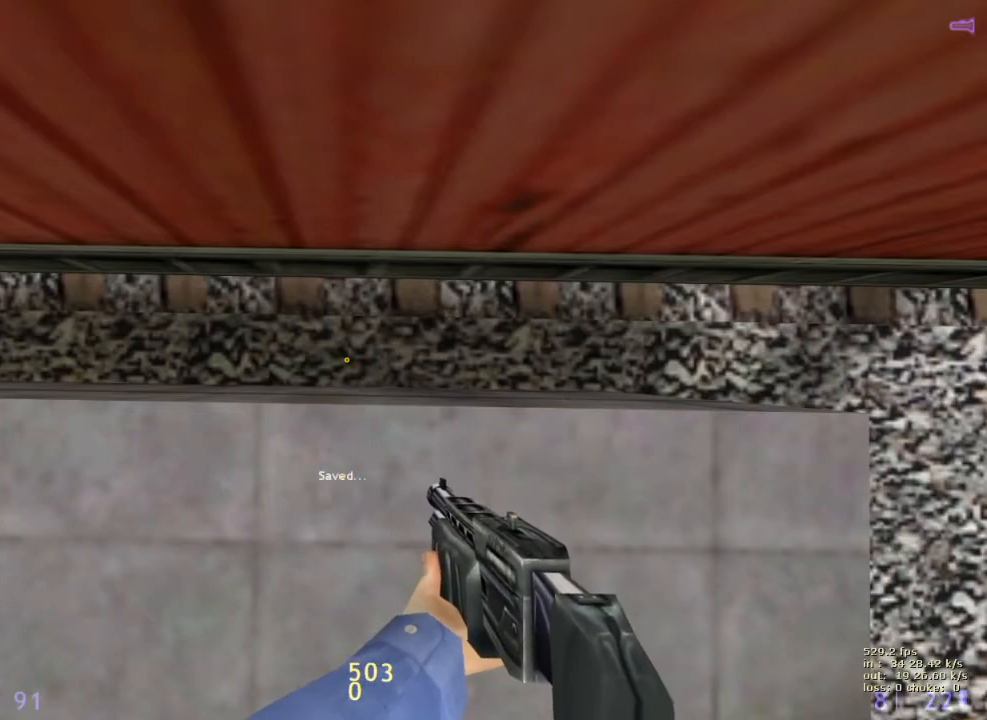
{"keys": [], "events": []}
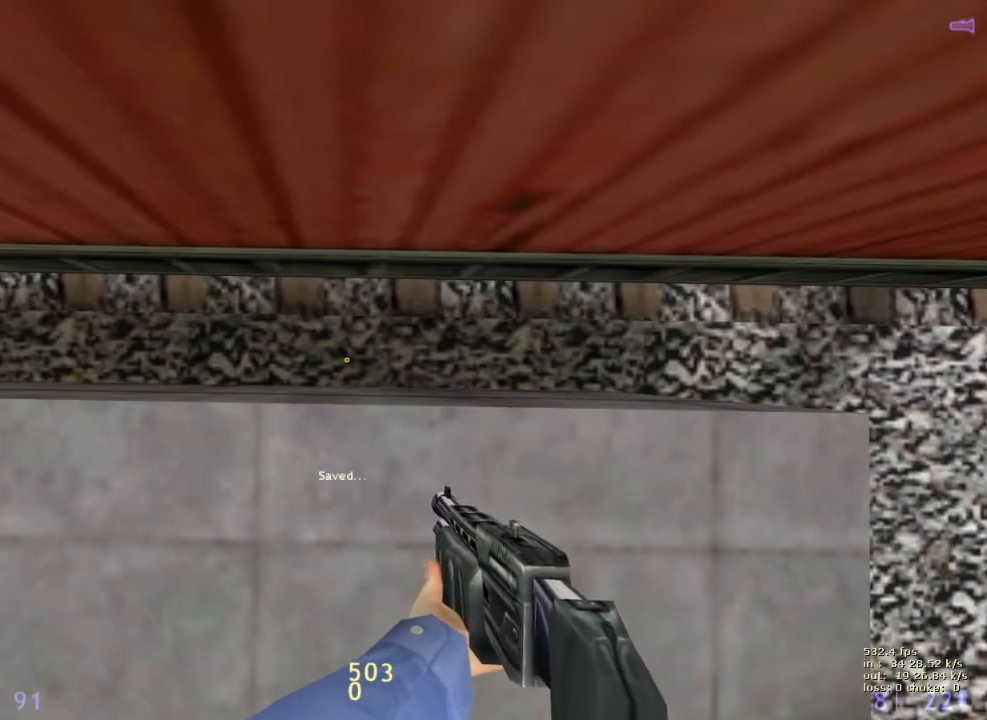
{"keys": [], "events": []}
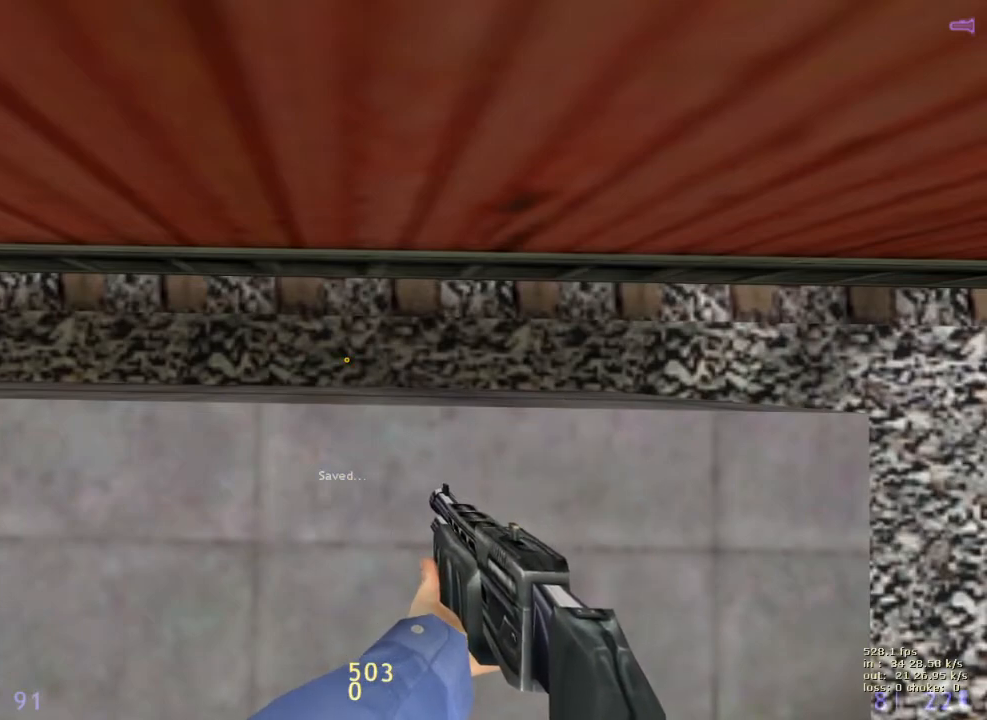
{"keys": [], "events": []}
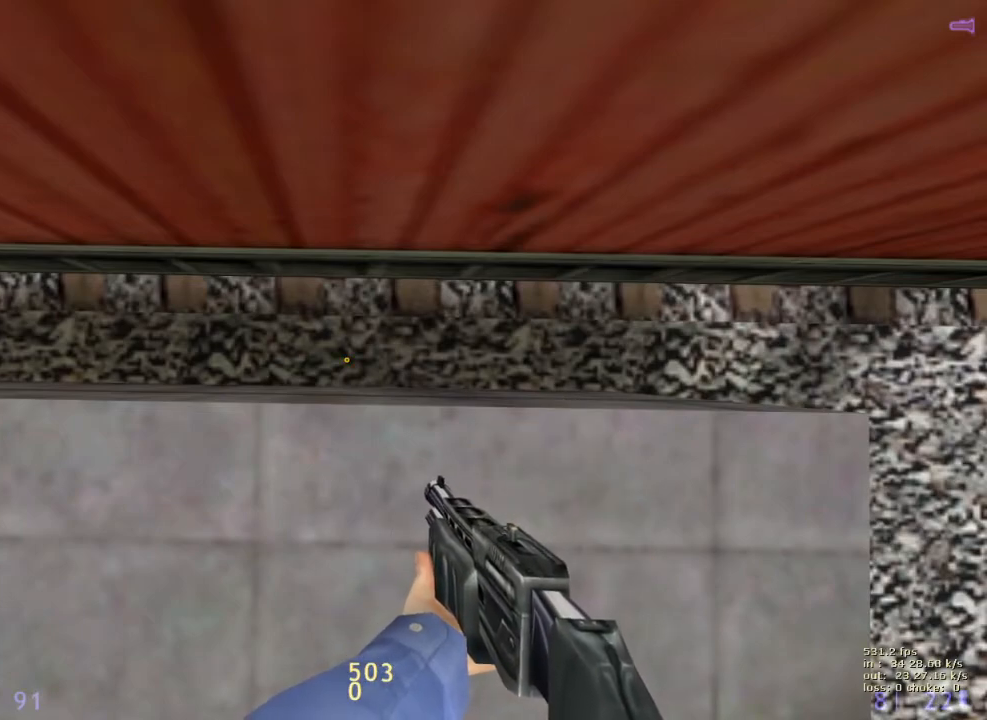
{"keys": [], "events": []}
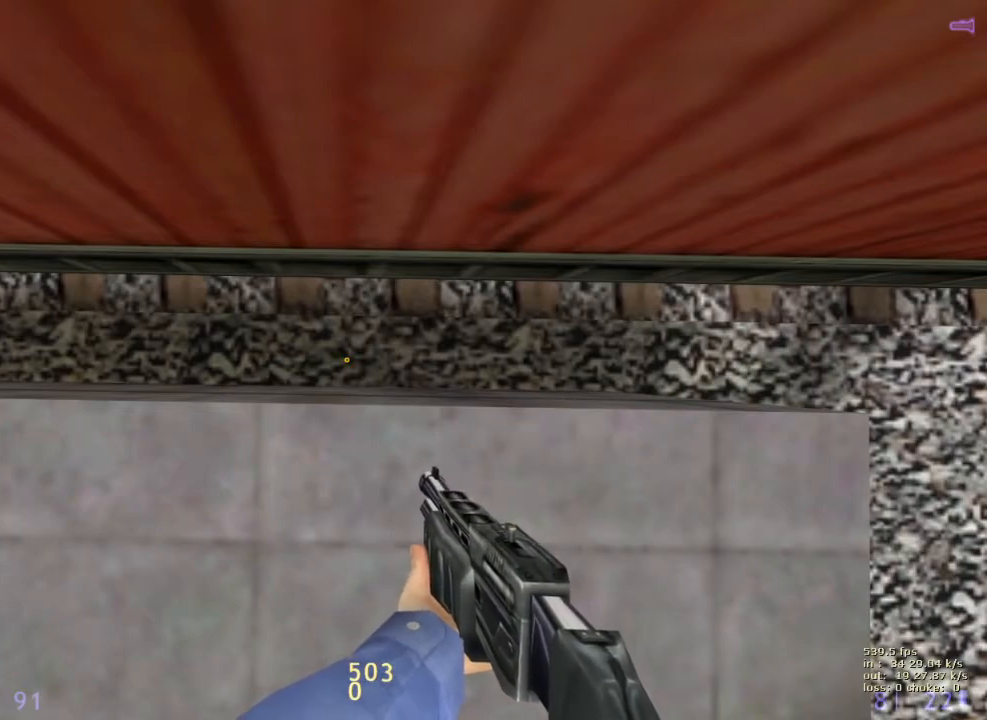
{"keys": [], "events": []}
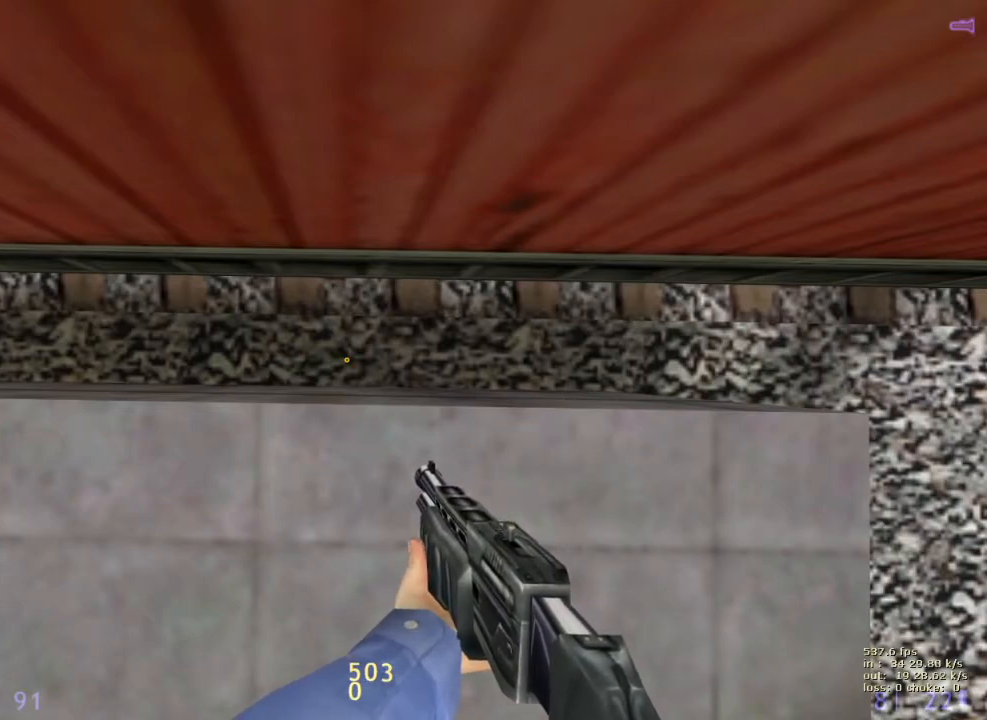
{"keys": [], "events": [[250, "q", "down"], [300, "q", "up"], [400, "q", "down"], [483, "q", "up"]]}
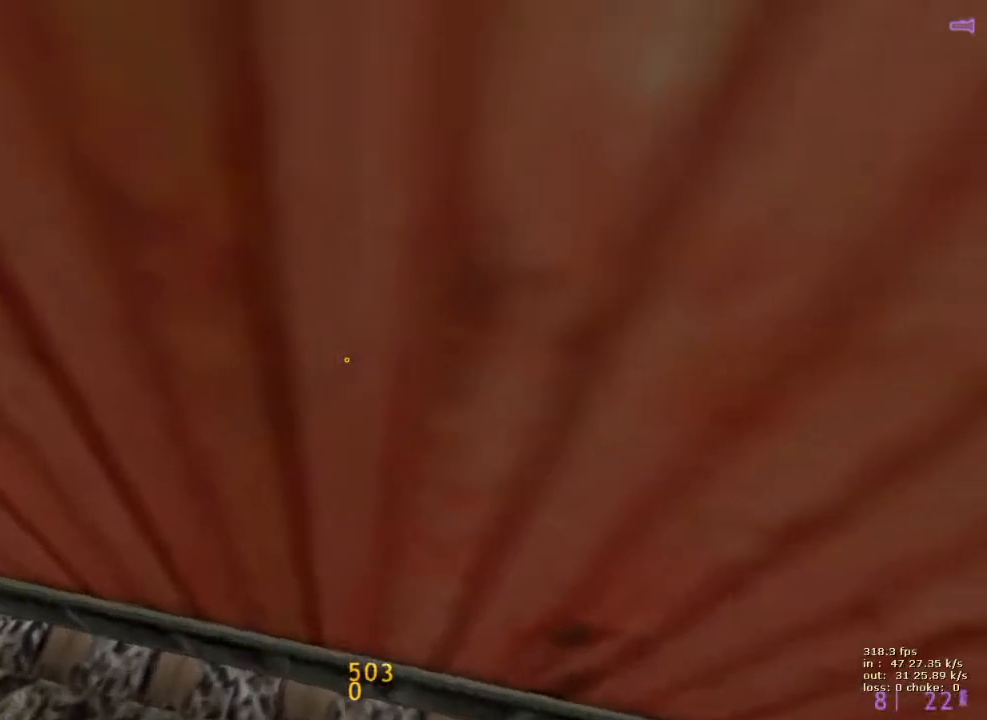
{"keys": [], "events": [[167, "q", "down"], [267, "q", "up"], [367, "q", "down"], [450, "q", "up"]]}
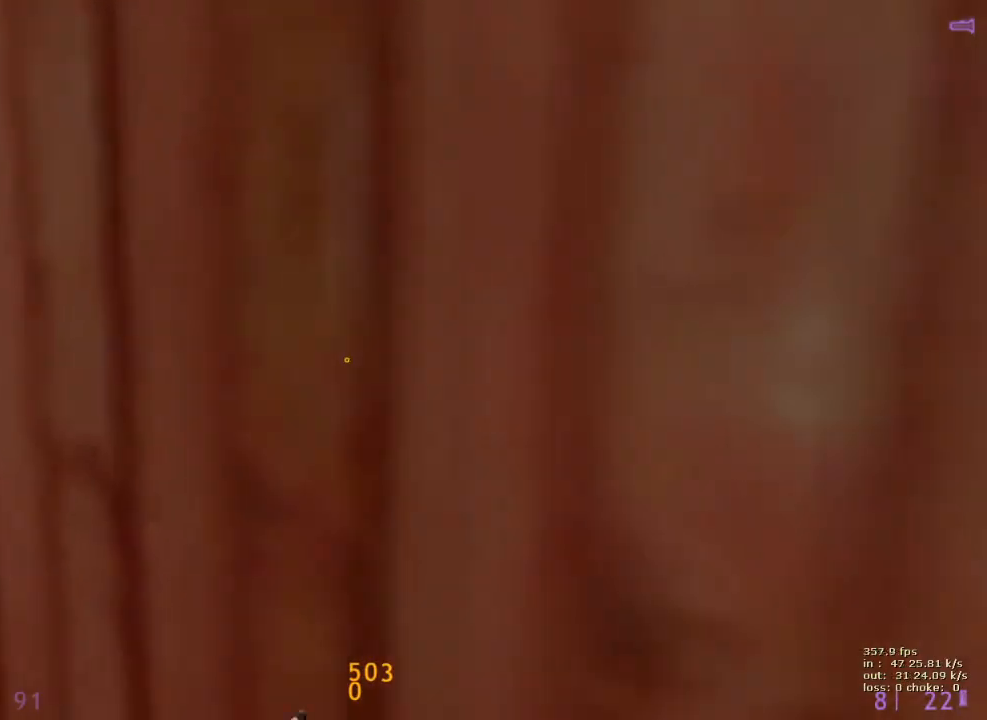
{"keys": ["q"], "events": [[50, "q", "down"], [150, "q", "up"], [283, "q", "down"], [333, "q", "up"], [433, "q", "down"]]}
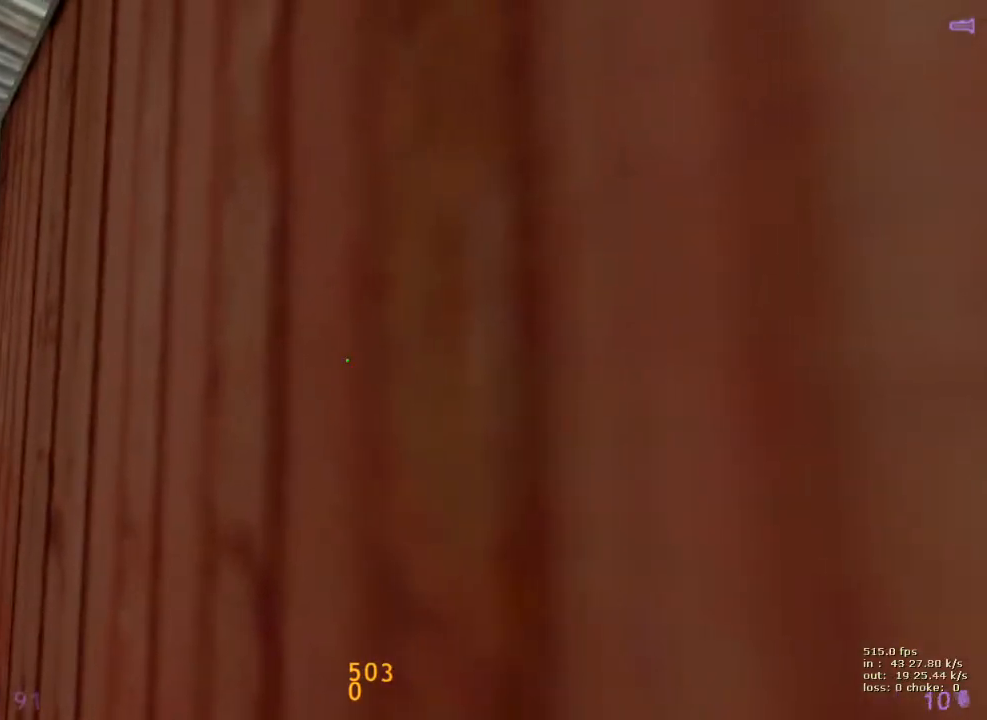
{"keys": ["q"], "events": [[17, "q", "up"], [67, "q", "down"], [167, "q", "up"], [250, "q", "down"], [350, "q", "up"], [433, "q", "down"]]}
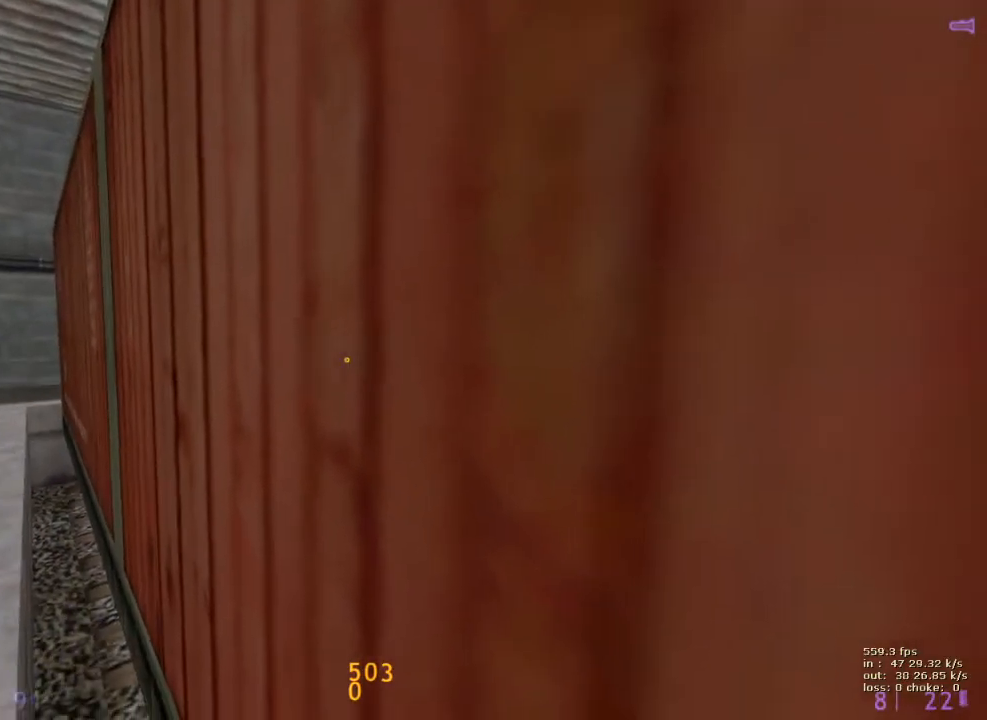
{"keys": [], "events": [[83, "q", "up"]]}
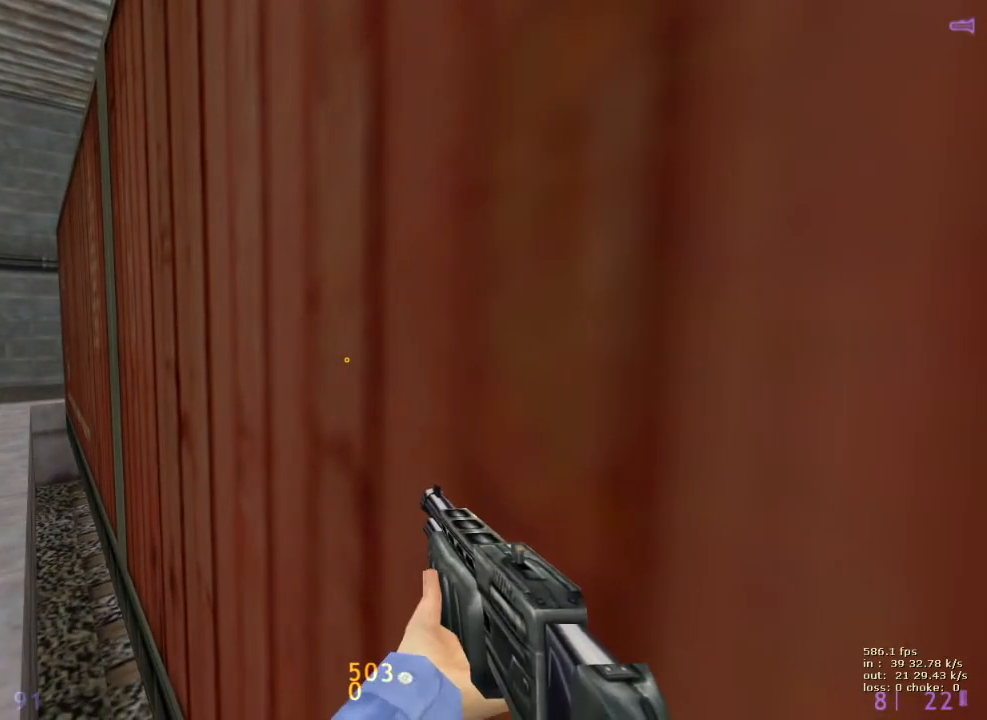
{"keys": ["q"], "events": [[100, "q", "down"], [183, "q", "up"], [433, "q", "down"]]}
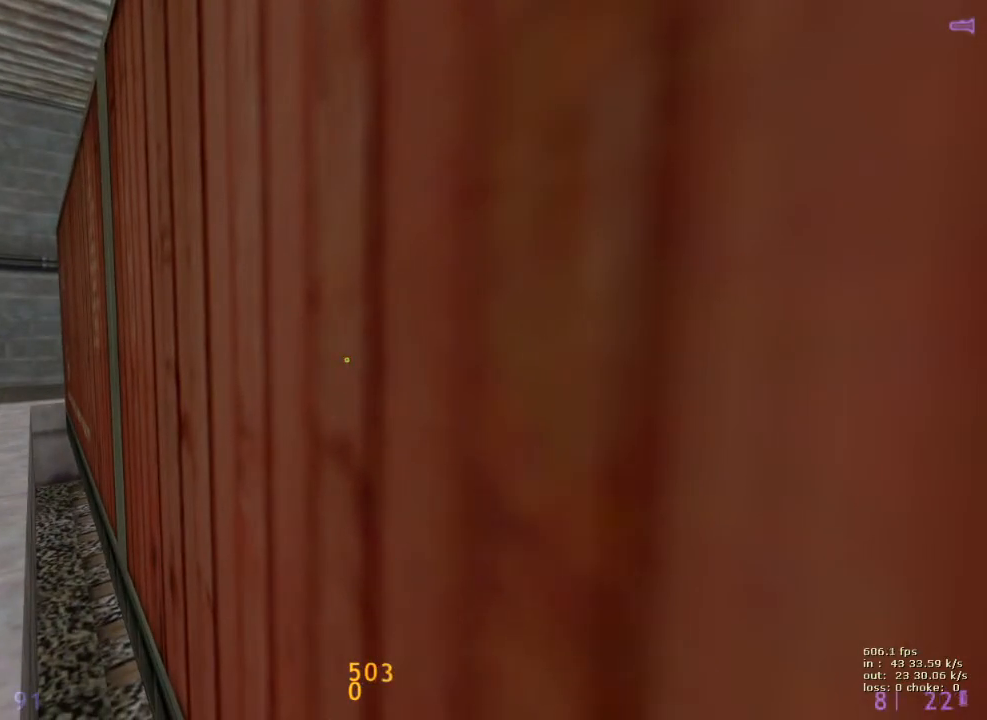
{"keys": [], "events": [[33, "q", "up"], [300, "v", "down"], [433, "v", "up"]]}
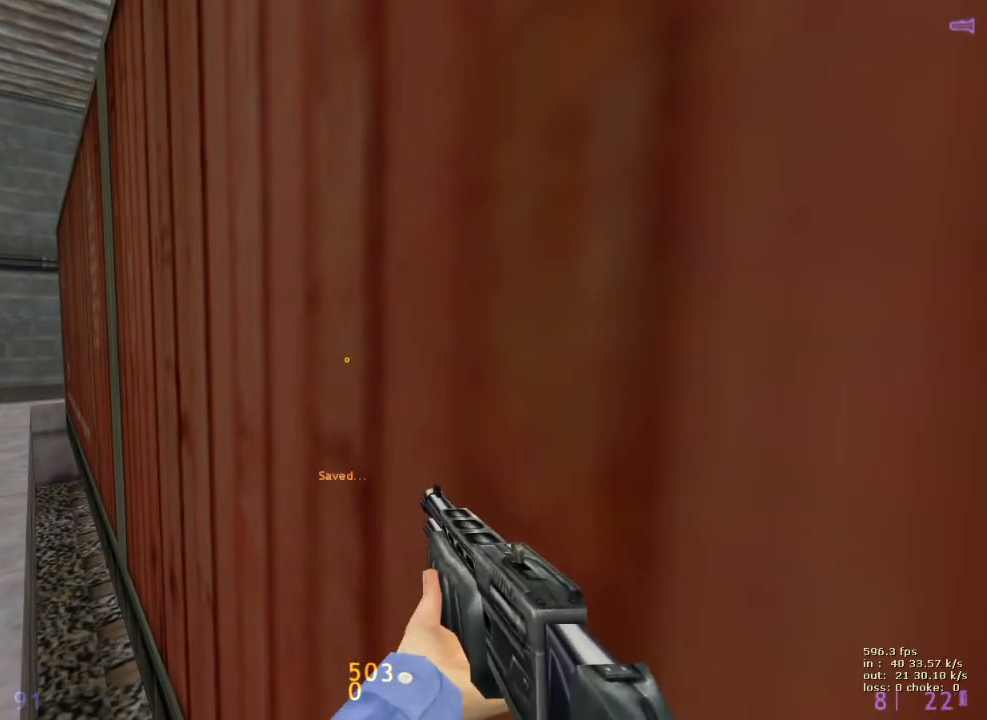
{"keys": [], "events": []}
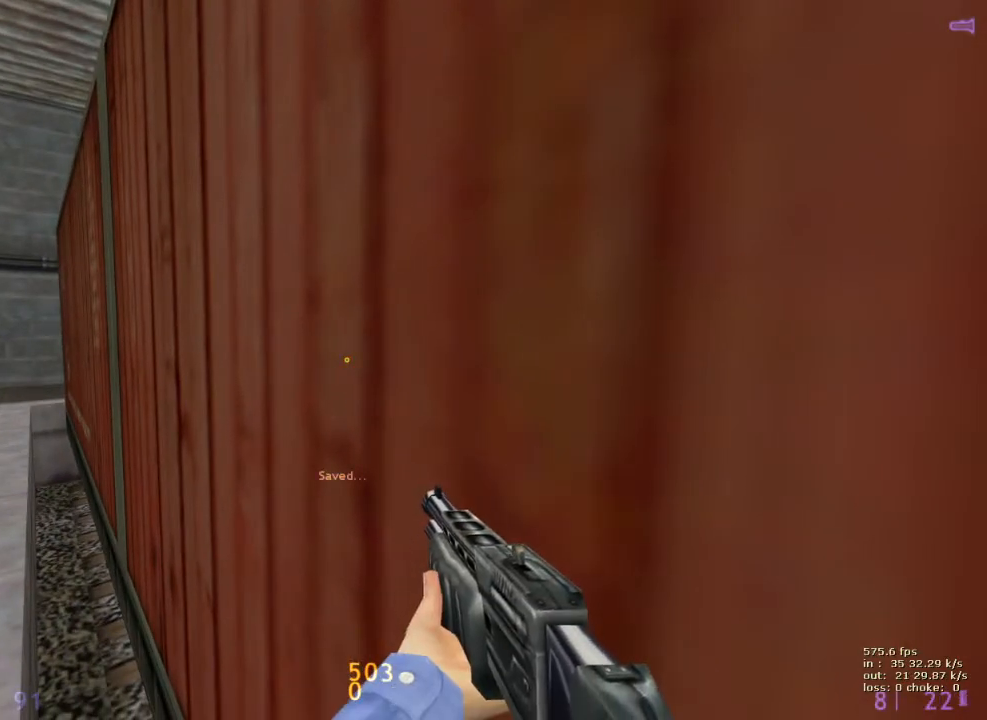
{"keys": [], "events": []}
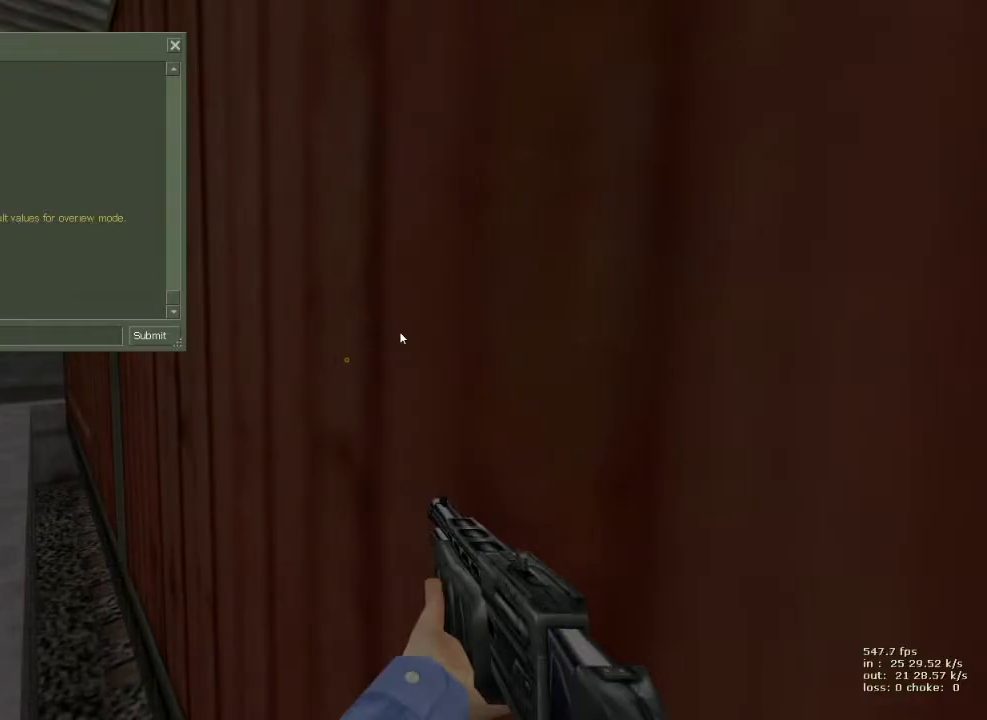
{"keys": [], "events": [[83, "s", "down"], [167, "s", "up"], [217, "t", "down"], [367, "t", "up"]]}
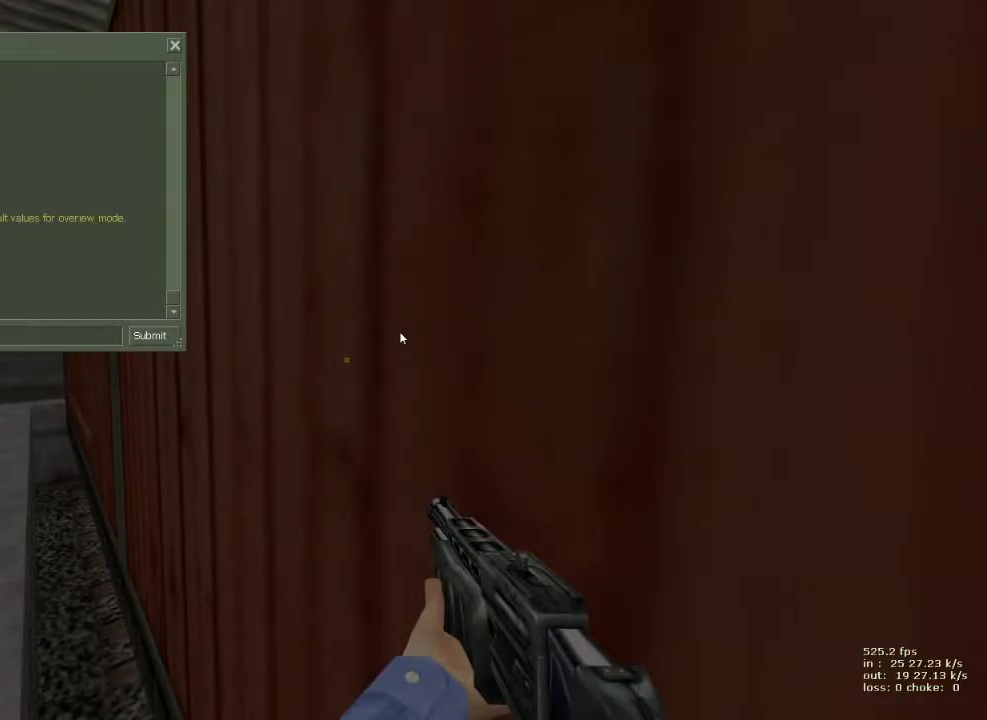
{"keys": ["caps_lock"], "events": [[383, "caps_lock", "down"]]}
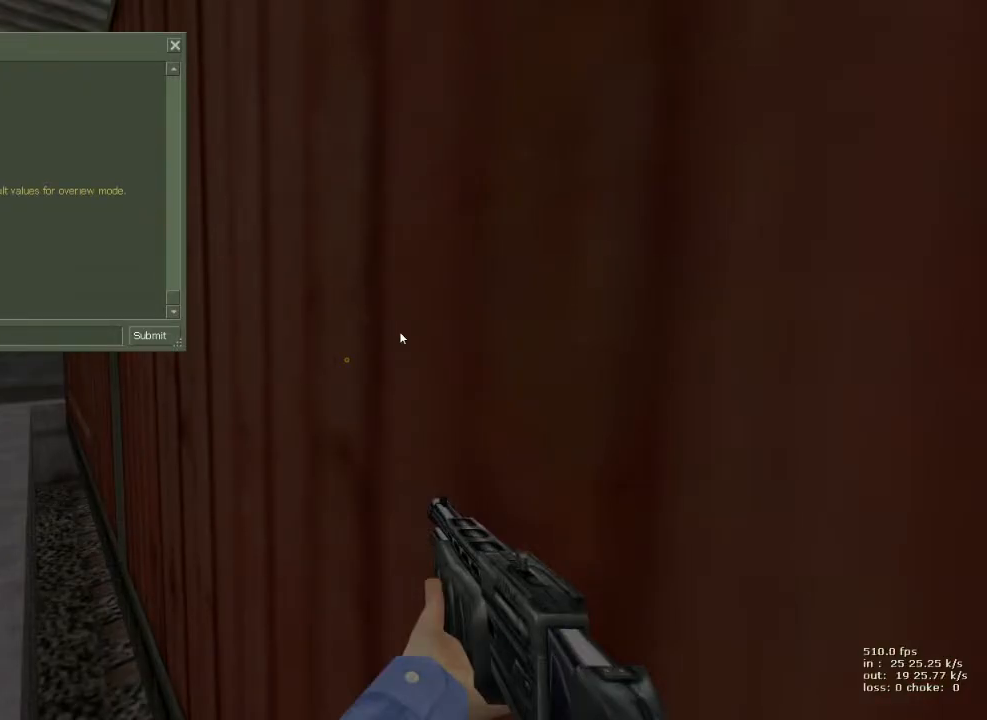
{"keys": [], "events": [[67, "caps_lock", "up"]]}
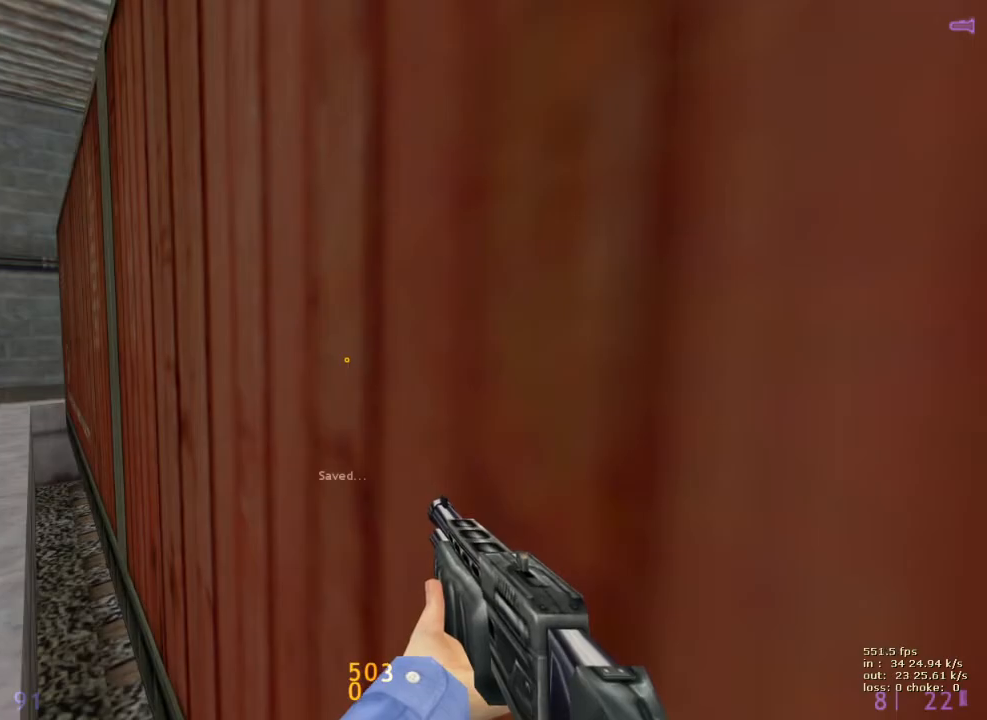
{"keys": [], "events": []}
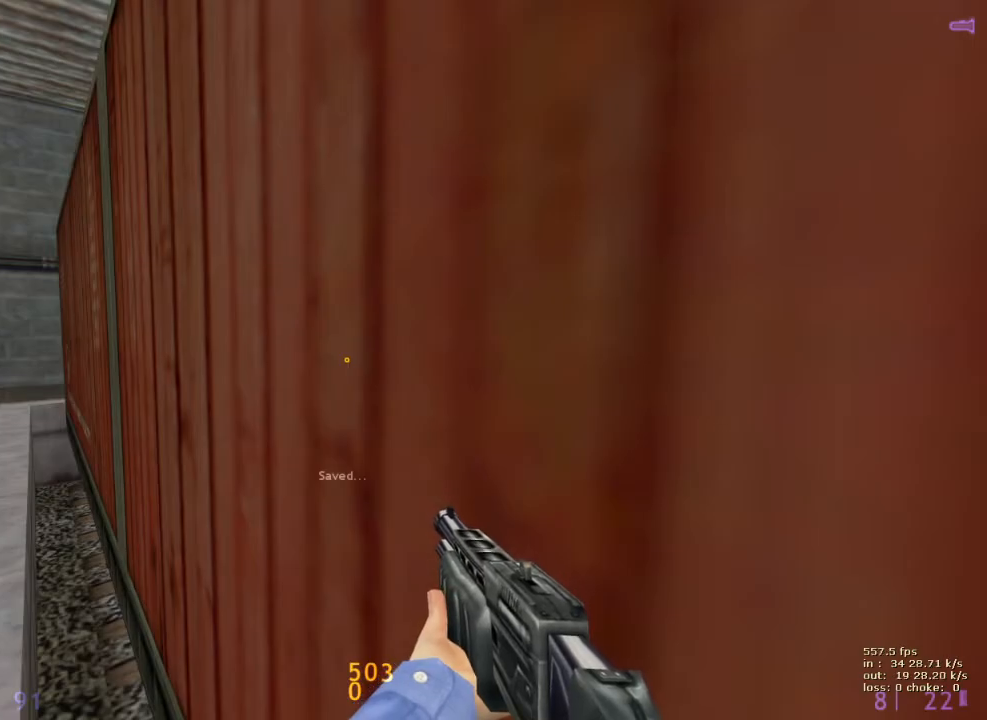
{"keys": [], "events": []}
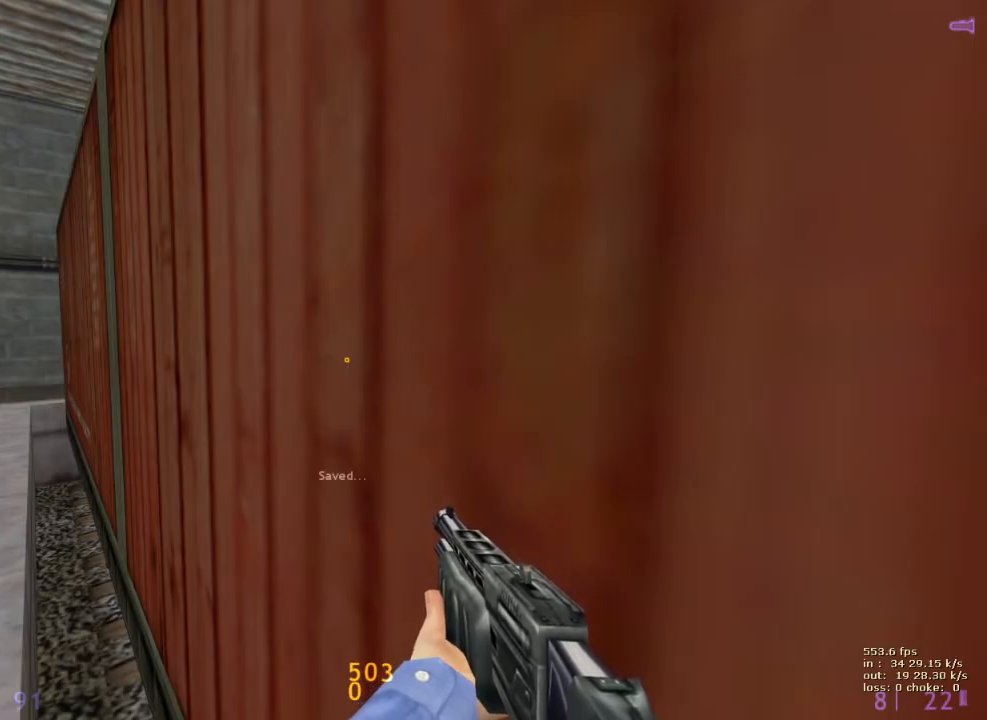
{"keys": [], "events": []}
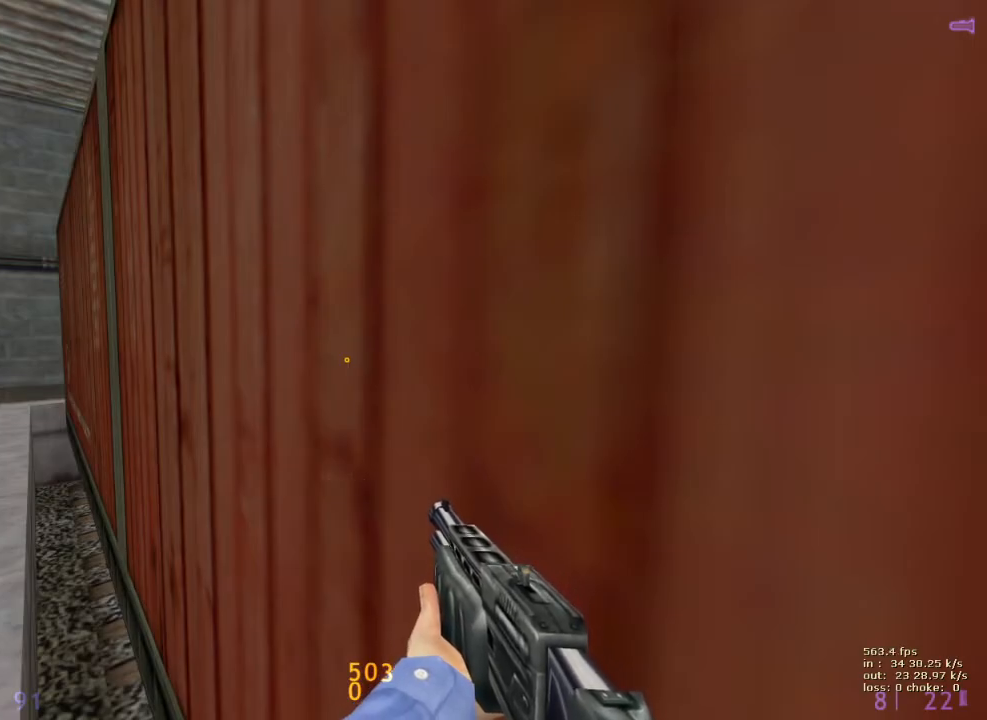
{"keys": ["shift"], "events": [[400, "shift", "down"]]}
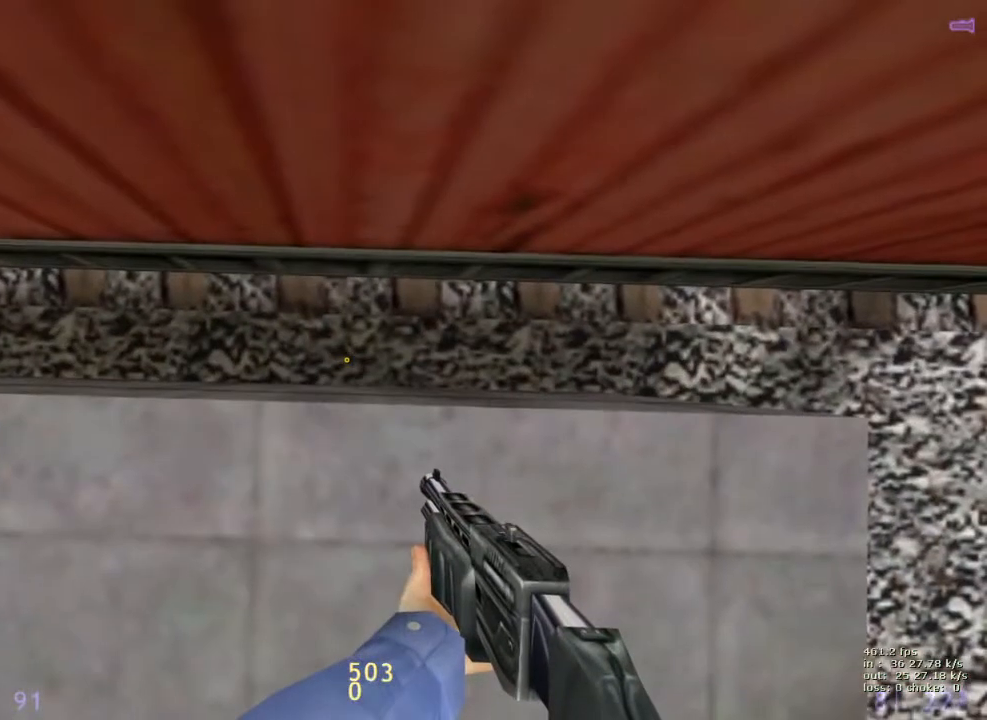
{"keys": ["e", "shift"], "events": [[333, "e", "down"]]}
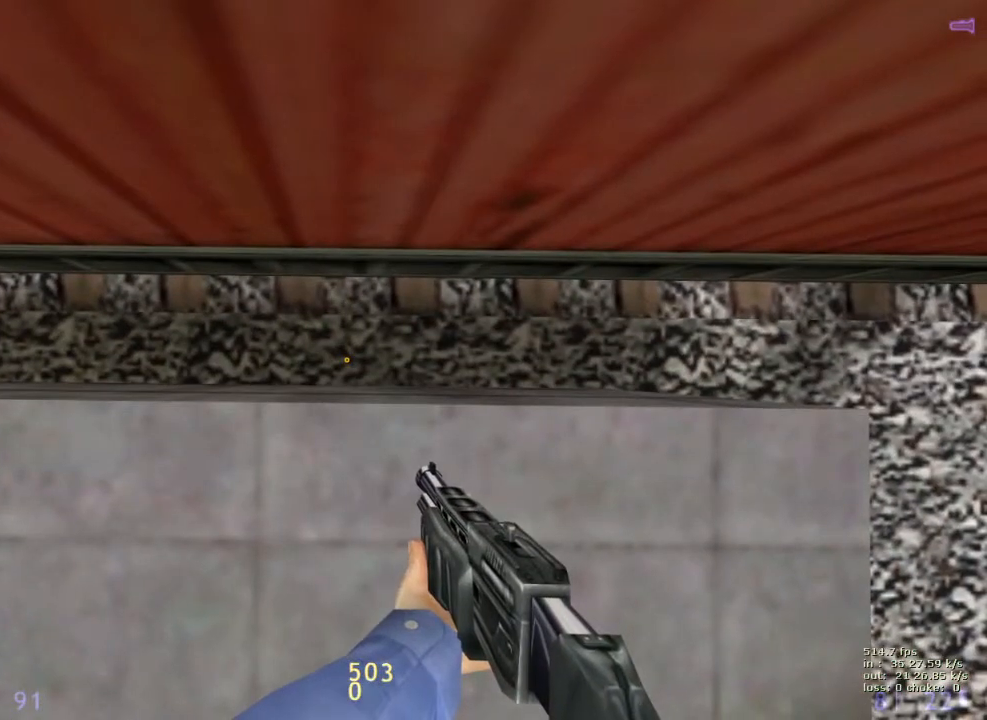
{"keys": ["e", "shift"], "events": [[383, "q", "down"], [433, "q", "up"]]}
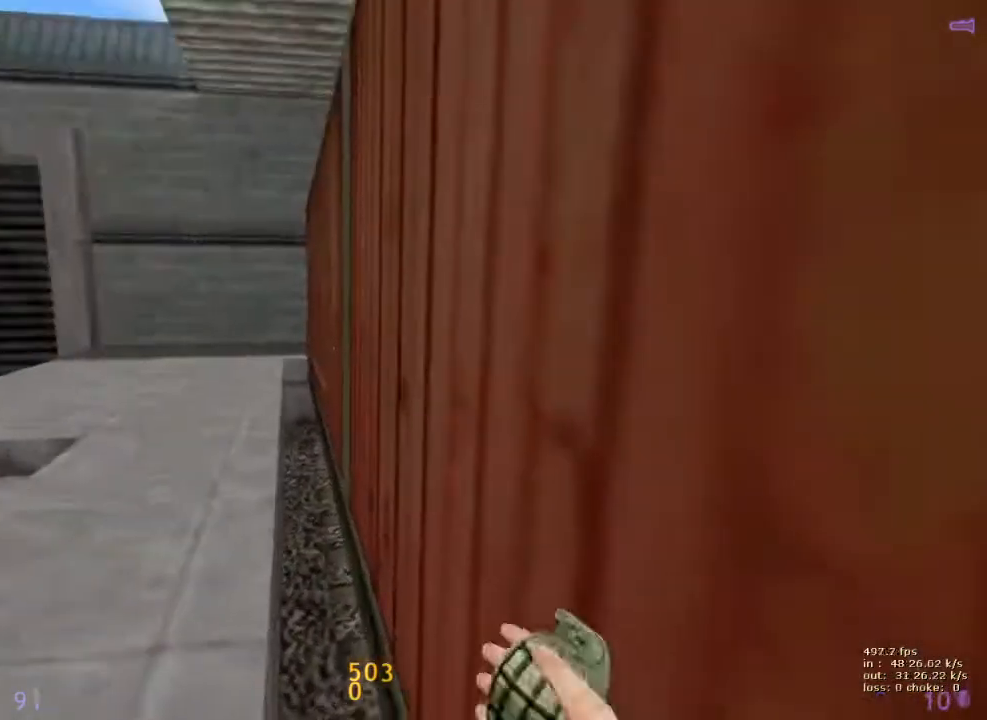
{"keys": ["e", "q", "shift"], "events": [[33, "q", "down"], [133, "q", "up"], [317, "q", "down"], [367, "q", "up"], [450, "q", "down"]]}
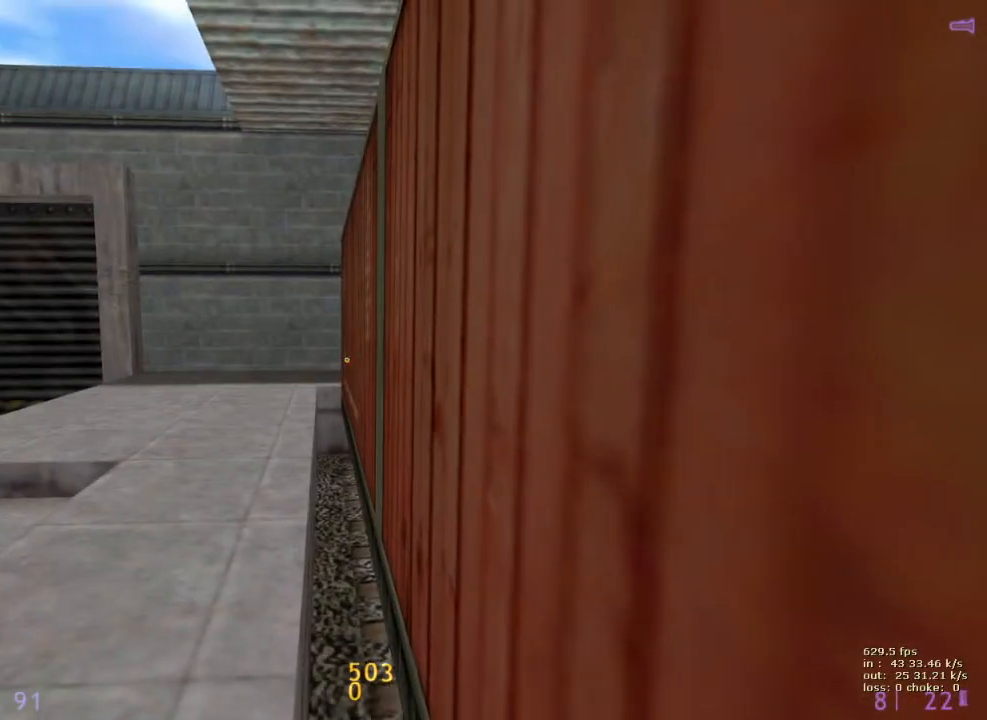
{"keys": ["e", "shift"], "events": [[50, "q", "up"], [183, "q", "down"], [233, "q", "up"], [333, "q", "down"], [417, "q", "up"]]}
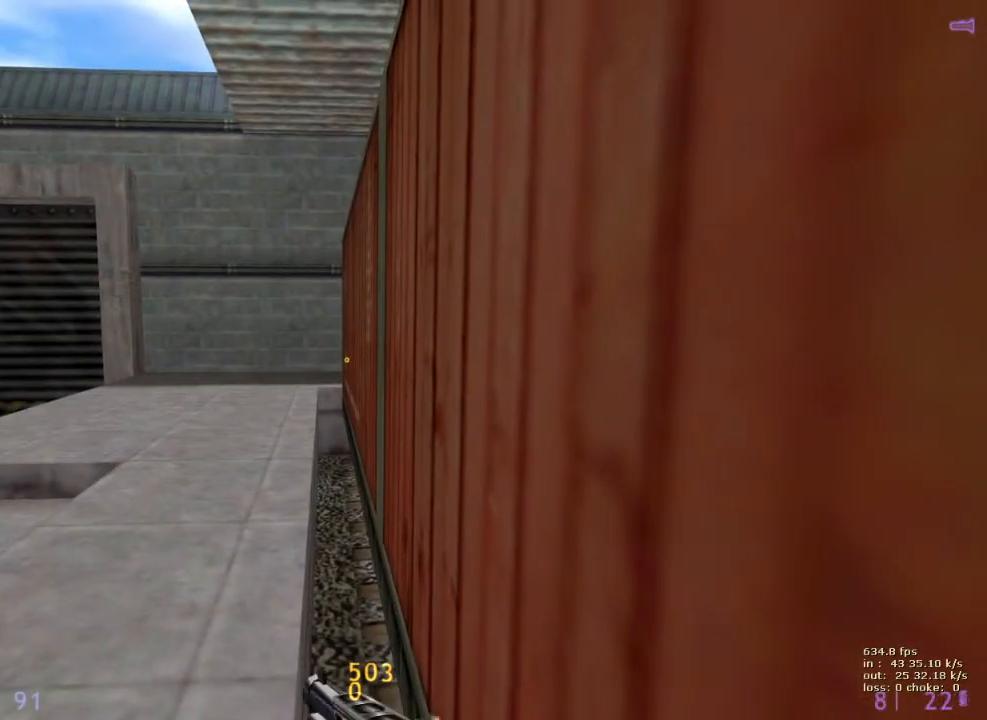
{"keys": ["e", "shift"], "events": [[67, "q", "down"], [167, "q", "up"], [250, "q", "down"], [300, "q", "up"]]}
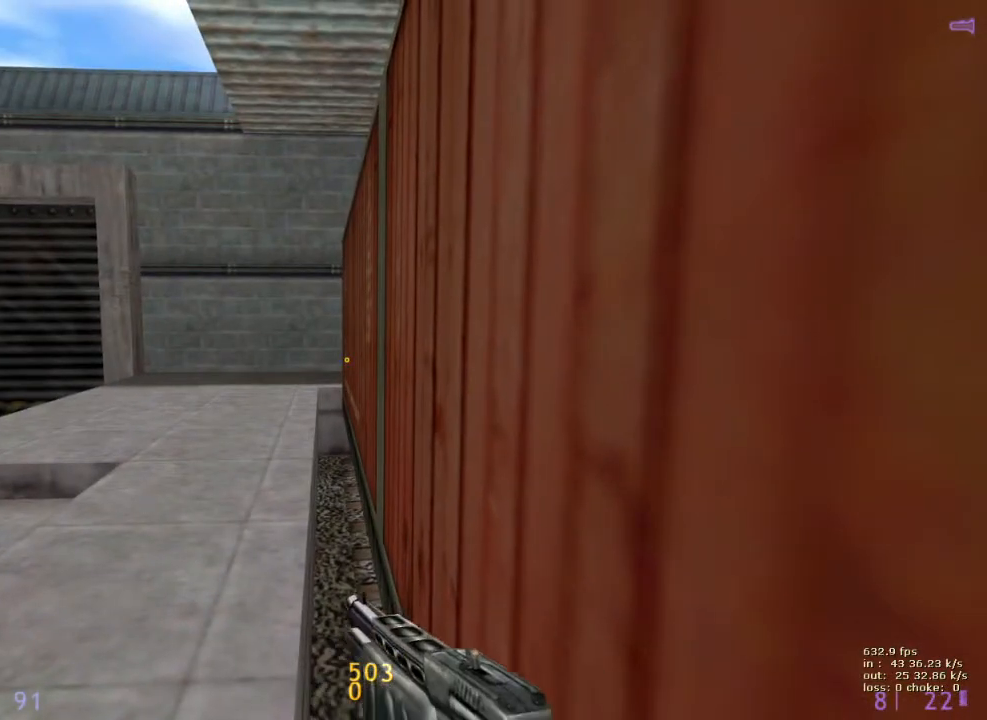
{"keys": [], "events": [[83, "e", "up"], [83, "shift", "up"], [217, "v", "down"], [317, "v", "up"]]}